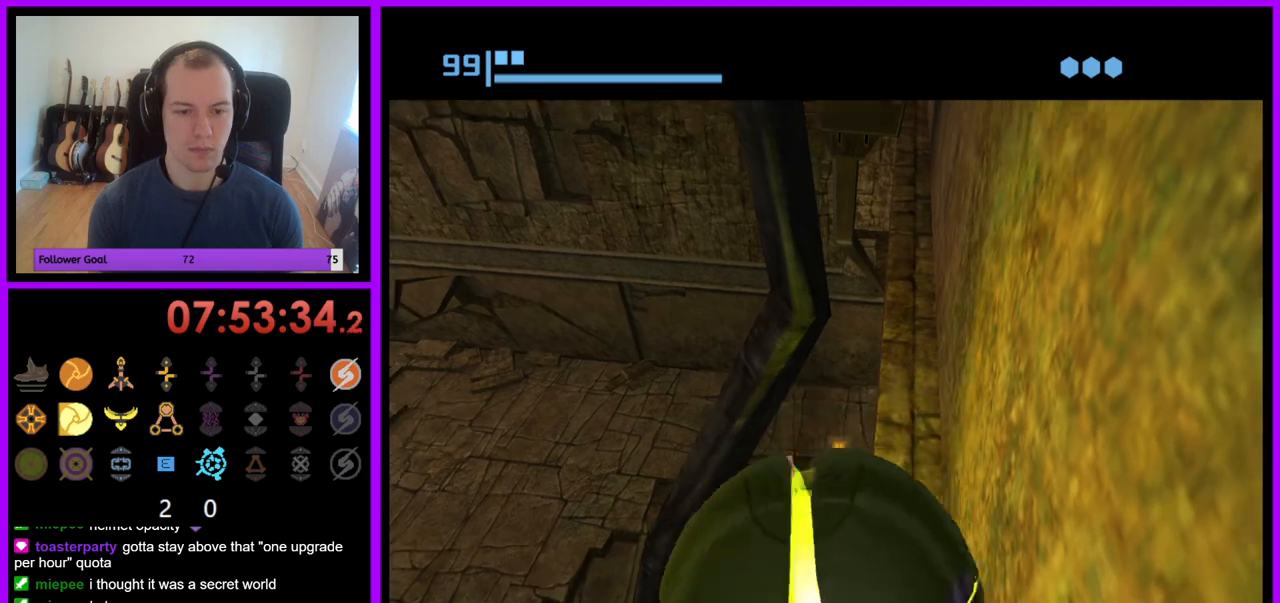
Gameplay with a controller (Nintendo layout); each line is a JSON object with the inputs held at the frame after it. "events" lists button and stick changes between this image and that frame as [ms after this image, input, new state], when the widget could be followed in between. Not read: L3 R3.
{"buttons": [], "left_stick": "down-right", "right_stick": "center", "events": []}
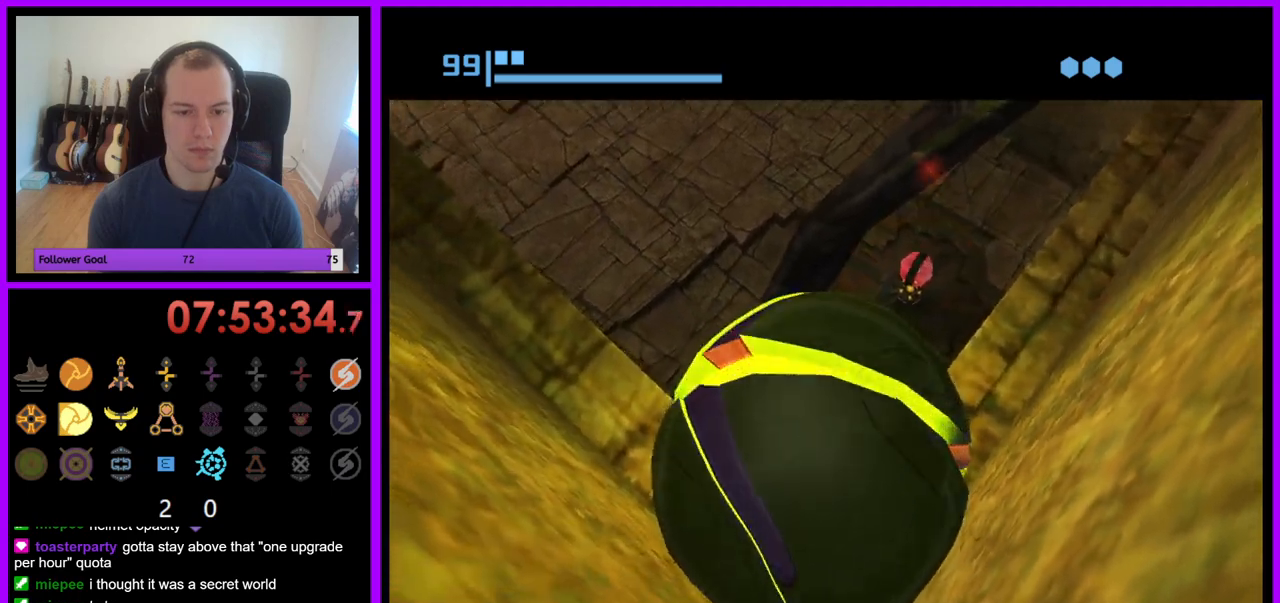
{"buttons": [], "left_stick": "down-right", "right_stick": "center", "events": [[50, "A", "down"], [133, "A", "up"]]}
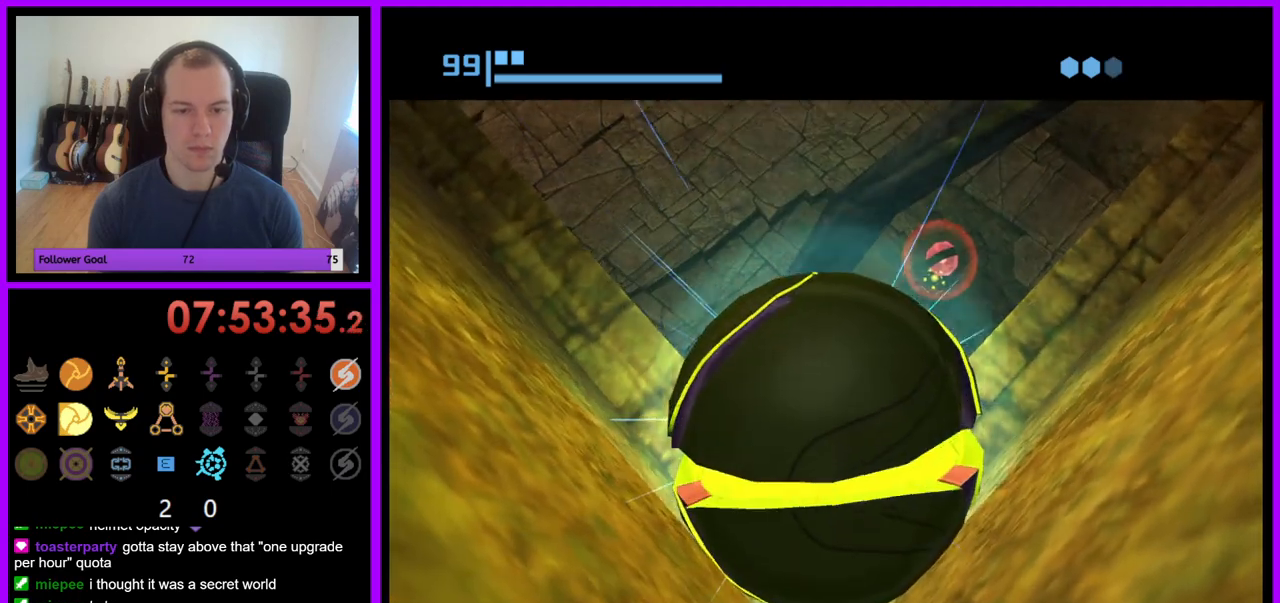
{"buttons": [], "left_stick": "up", "right_stick": "center", "events": [[417, "left_stick", "up"]]}
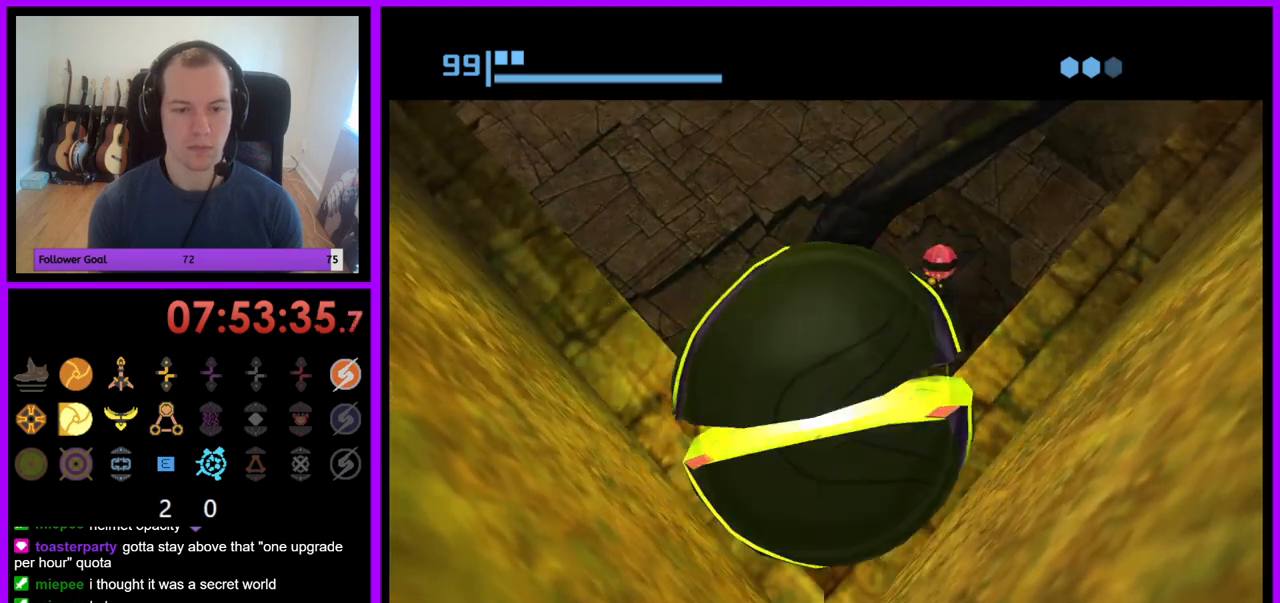
{"buttons": ["A"], "left_stick": "right", "right_stick": "center", "events": [[250, "X", "down"], [317, "A", "down"], [350, "Z", "down"], [383, "B", "down"], [400, "A", "up"], [417, "X", "up"], [450, "B", "up"], [450, "left_stick", "right"], [483, "A", "down"], [483, "Z", "up"]]}
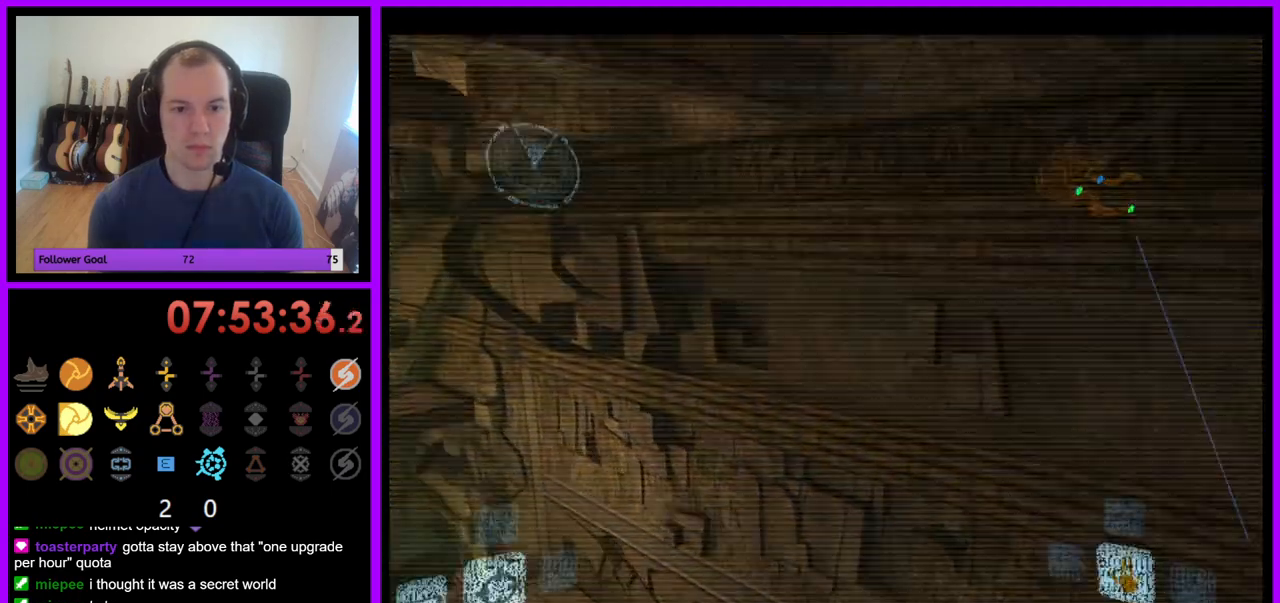
{"buttons": [], "left_stick": "down", "right_stick": "center", "events": [[33, "X", "down"], [33, "left_stick", "down-right"], [83, "A", "up"], [100, "X", "up"], [217, "B", "down"], [233, "left_stick", "down"], [283, "X", "down"], [300, "B", "up"], [333, "X", "up"]]}
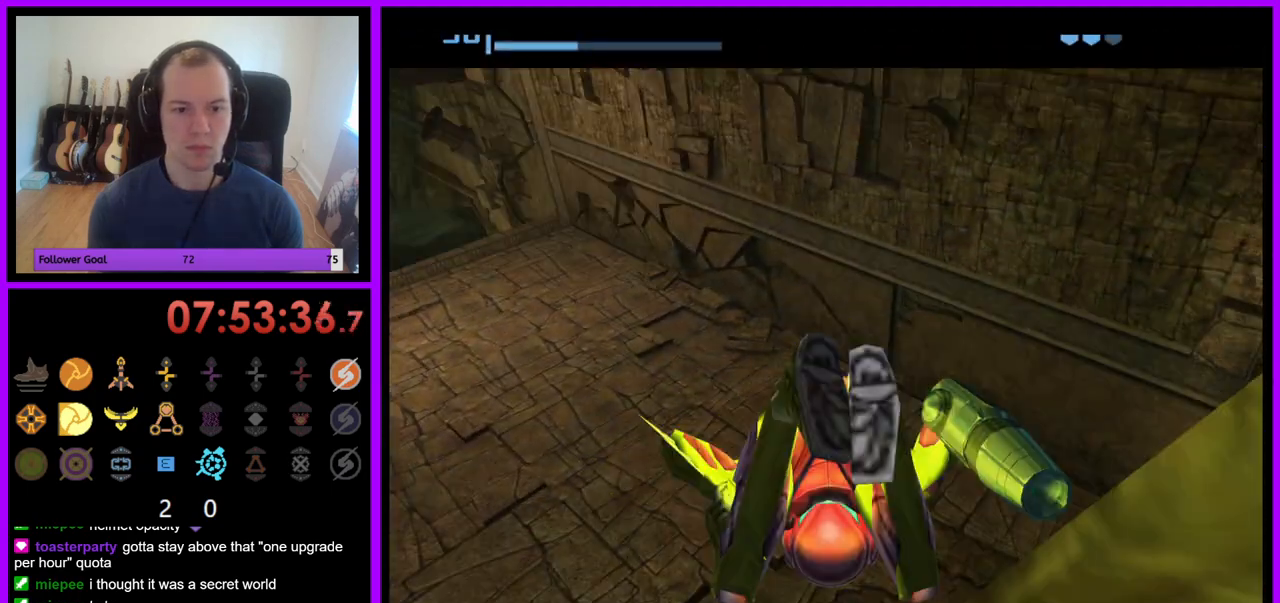
{"buttons": [], "left_stick": "center", "right_stick": "center", "events": [[150, "left_stick", "center"]]}
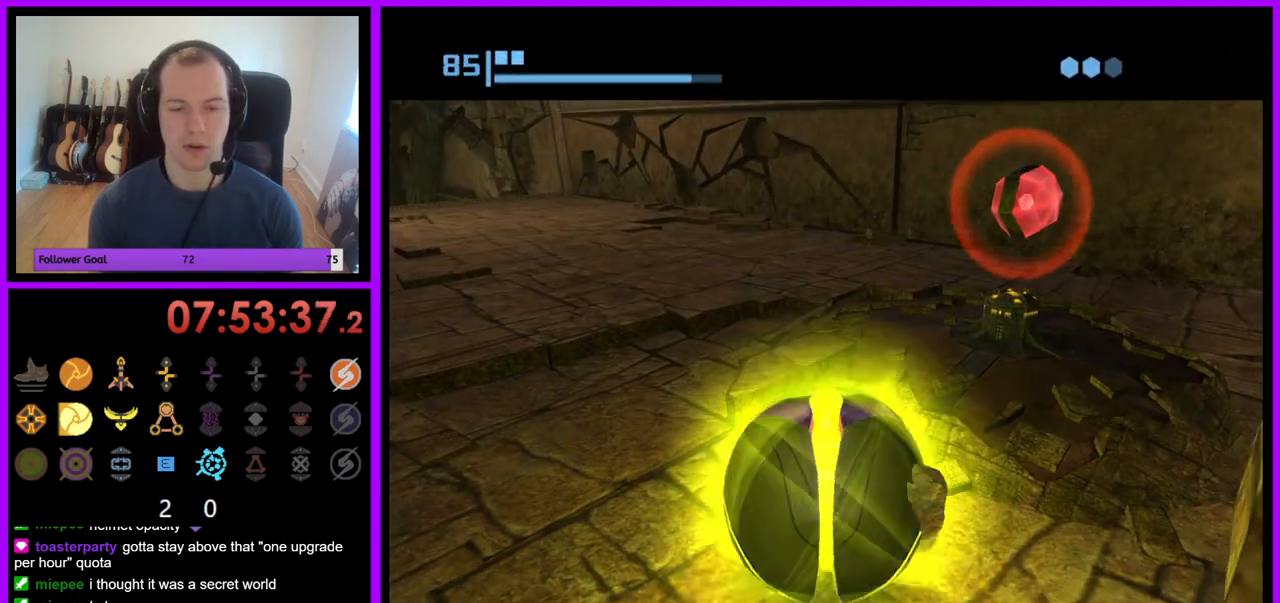
{"buttons": [], "left_stick": "center", "right_stick": "center", "events": [[133, "left_stick", "down"], [317, "left_stick", "center"], [400, "X", "down"], [500, "X", "up"]]}
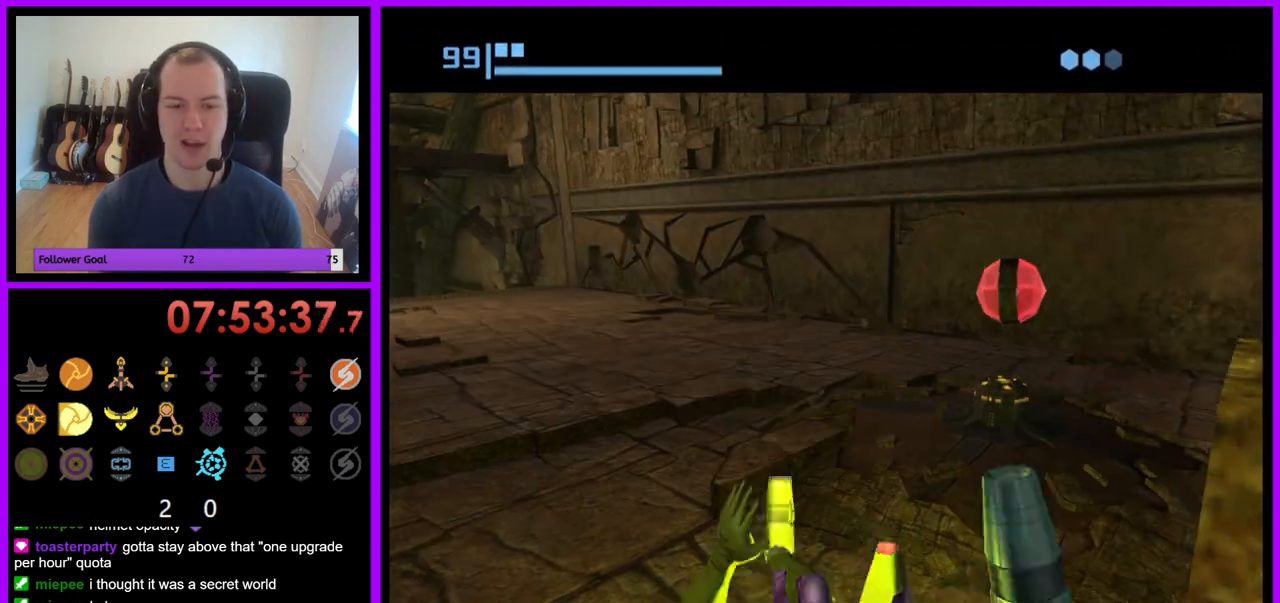
{"buttons": [], "left_stick": "center", "right_stick": "center", "events": []}
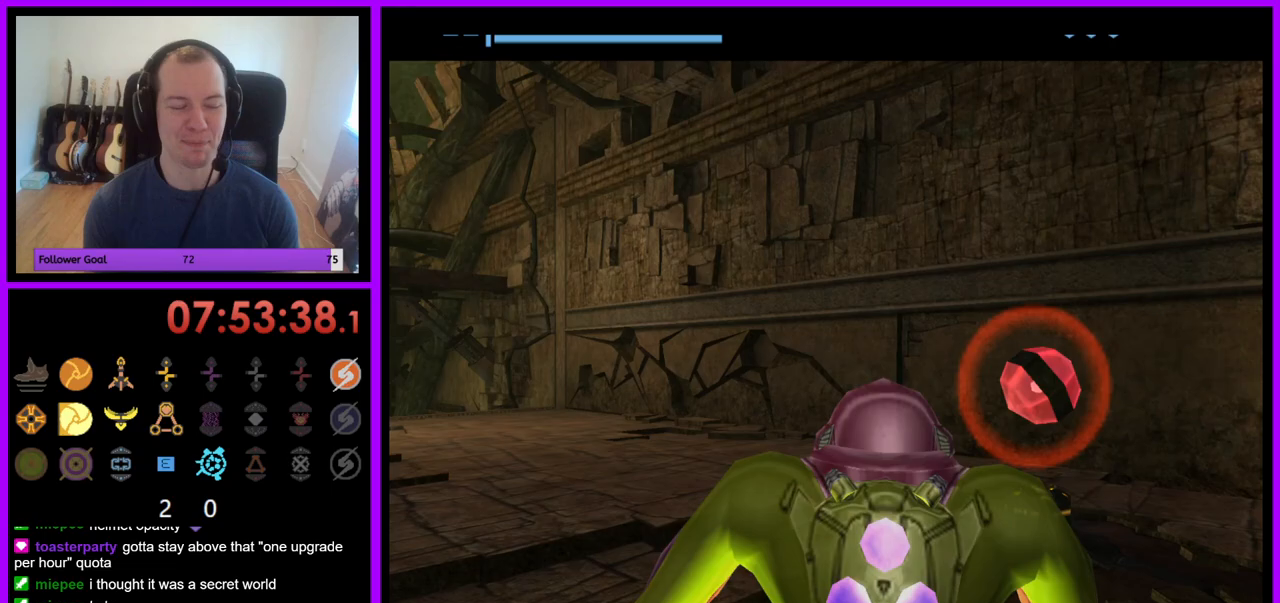
{"buttons": [], "left_stick": "center", "right_stick": "center", "events": []}
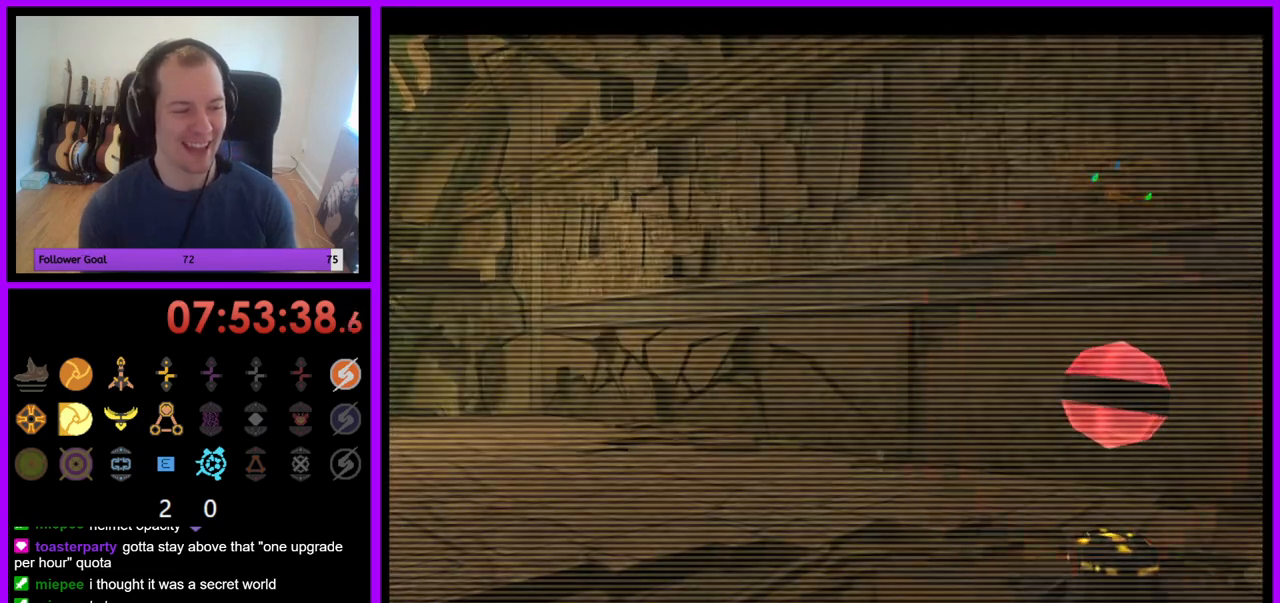
{"buttons": [], "left_stick": "down-right", "right_stick": "center", "events": [[383, "left_stick", "right"], [483, "left_stick", "down-right"]]}
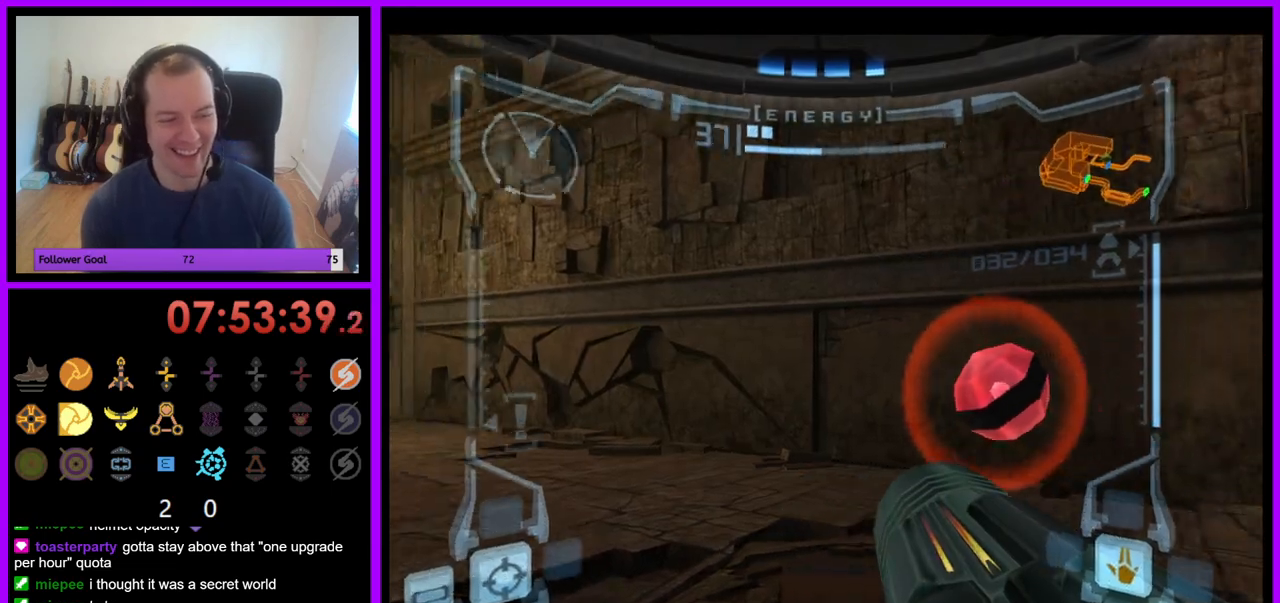
{"buttons": ["B", "L1"], "left_stick": "right", "right_stick": "center", "events": [[367, "left_stick", "right"], [450, "L1", "down"], [500, "B", "down"]]}
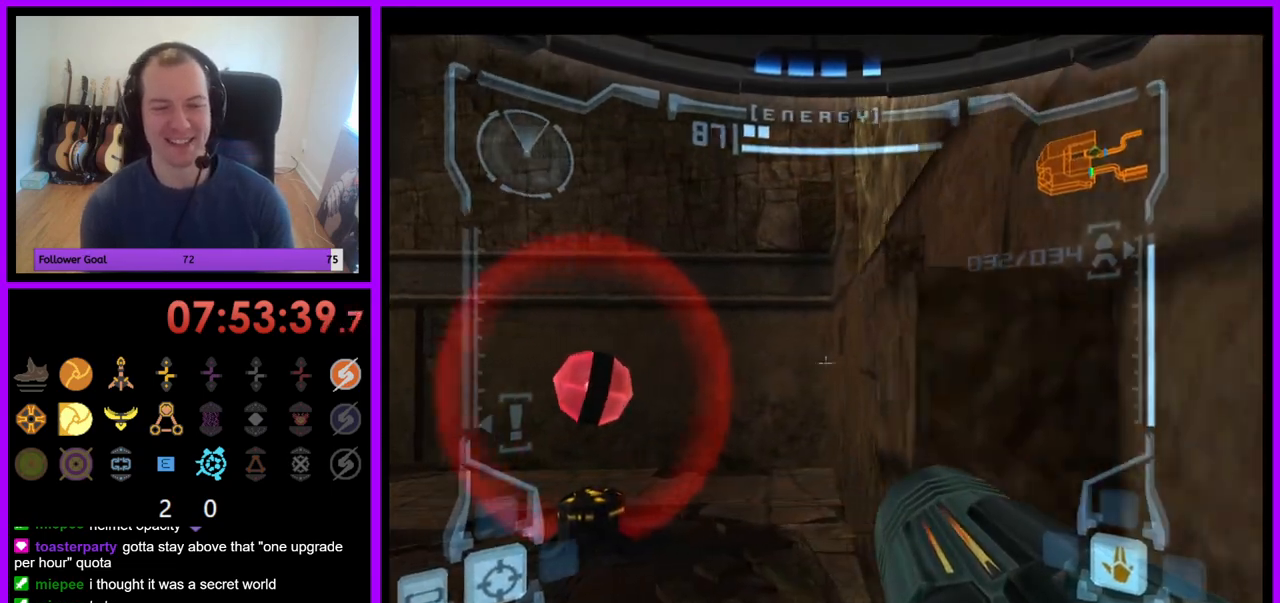
{"buttons": ["L1"], "left_stick": "right", "right_stick": "center", "events": [[100, "B", "up"]]}
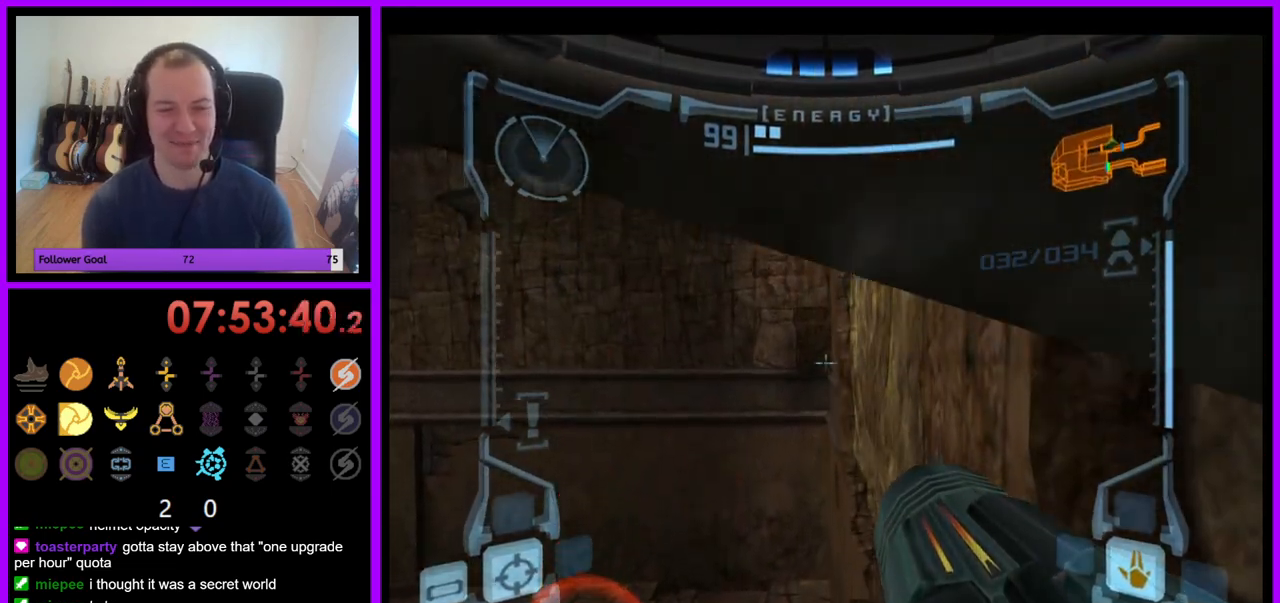
{"buttons": ["B", "L1"], "left_stick": "center", "right_stick": "center", "events": [[150, "left_stick", "center"], [467, "B", "down"]]}
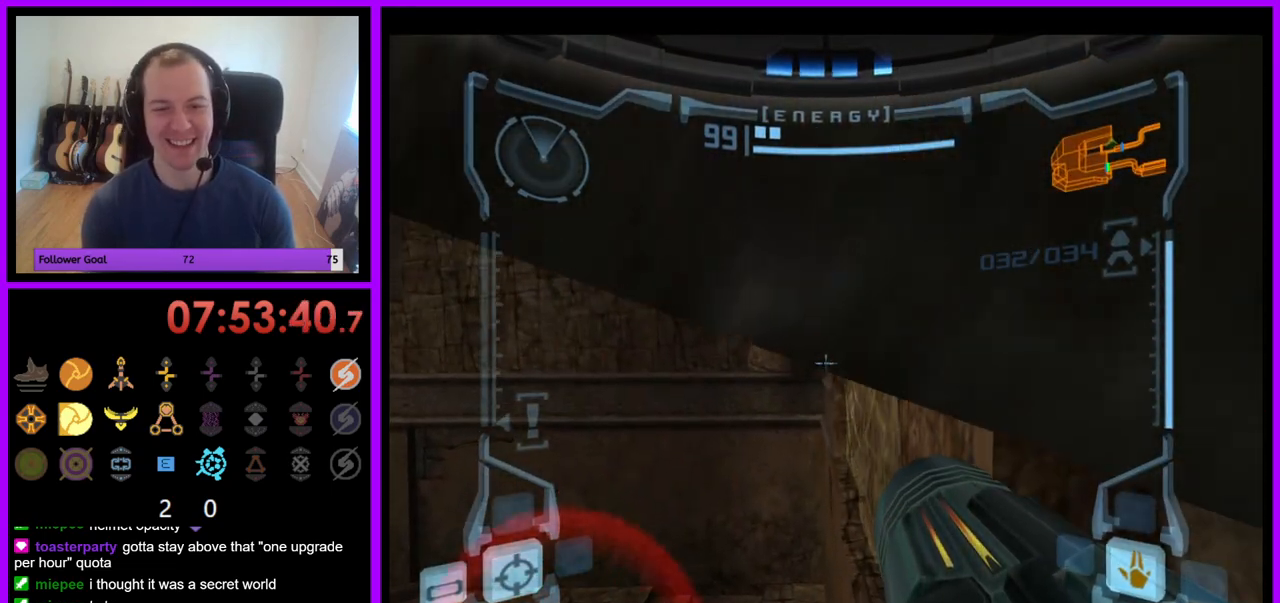
{"buttons": ["L1"], "left_stick": "up-right", "right_stick": "center", "events": [[67, "B", "up"], [450, "left_stick", "up-right"]]}
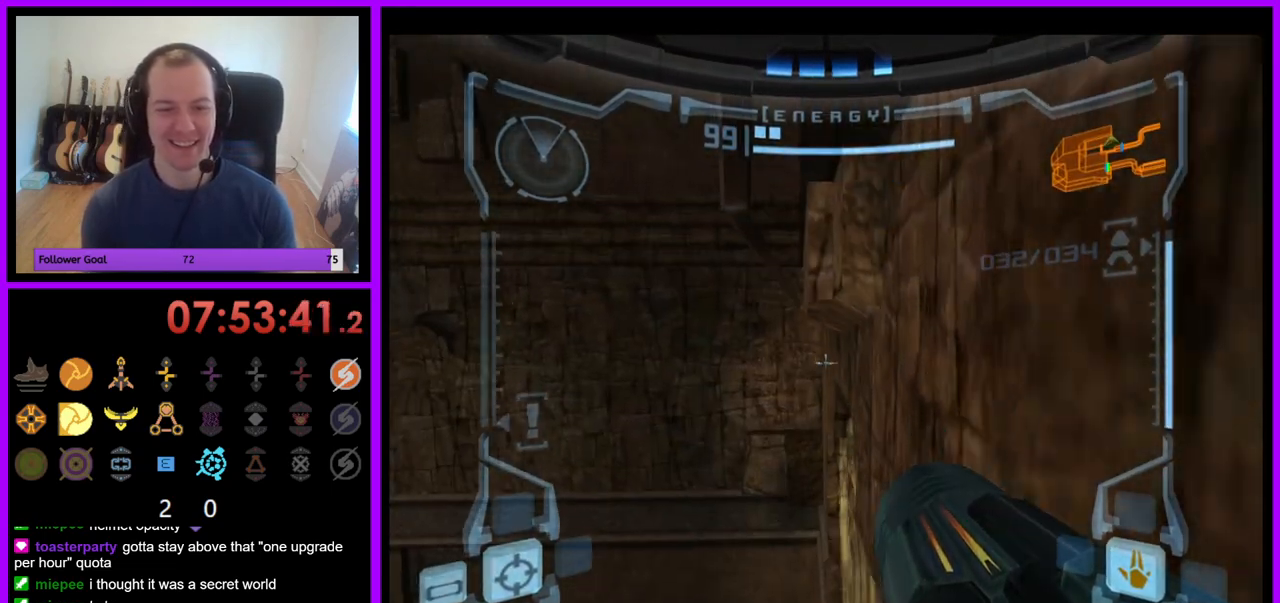
{"buttons": [], "left_stick": "left", "right_stick": "center", "events": [[67, "left_stick", "center"], [400, "L1", "up"], [500, "left_stick", "left"]]}
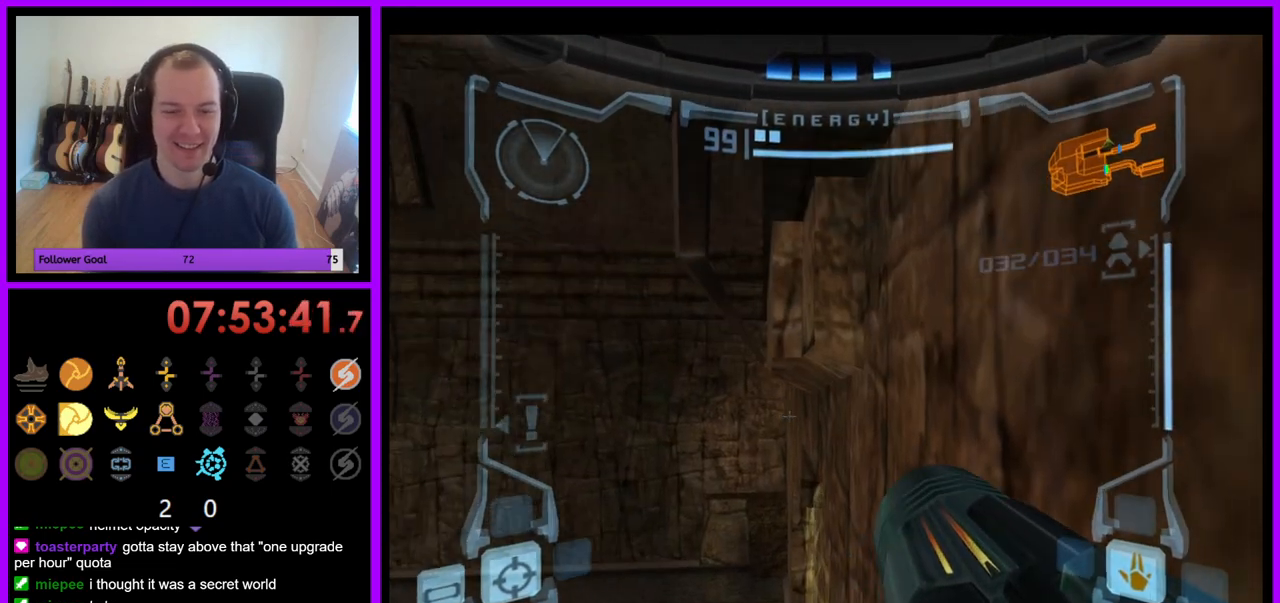
{"buttons": ["B", "L1"], "left_stick": "center", "right_stick": "center", "events": [[117, "left_stick", "center"], [183, "L1", "down"], [417, "B", "down"]]}
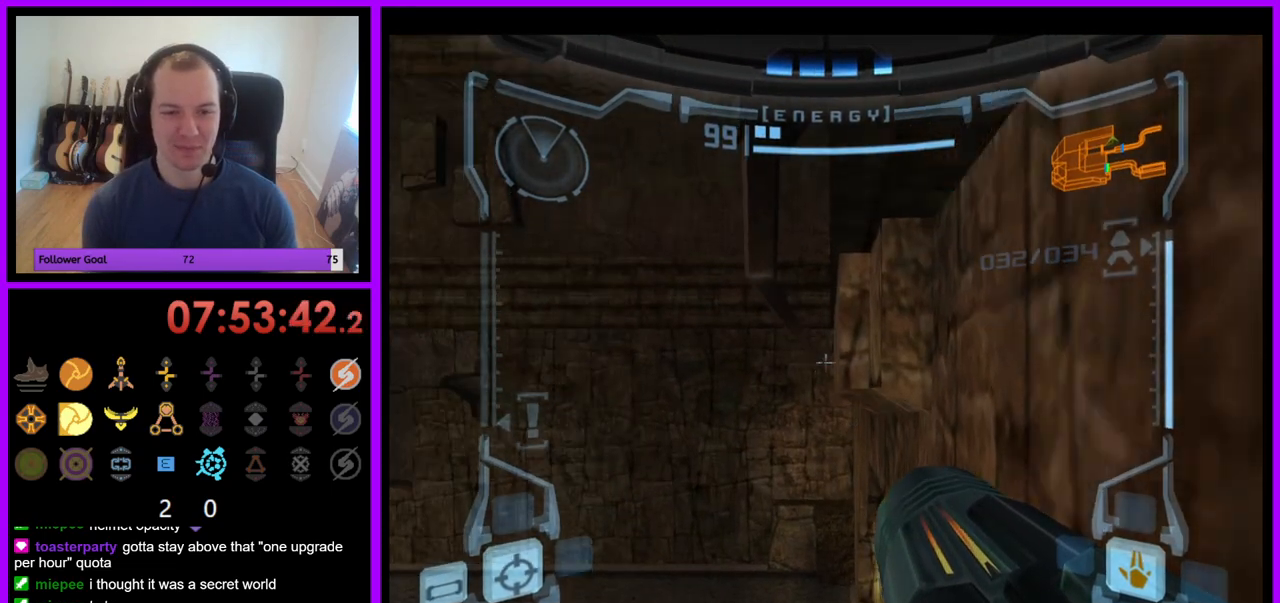
{"buttons": ["L1"], "left_stick": "center", "right_stick": "center", "events": [[33, "B", "up"]]}
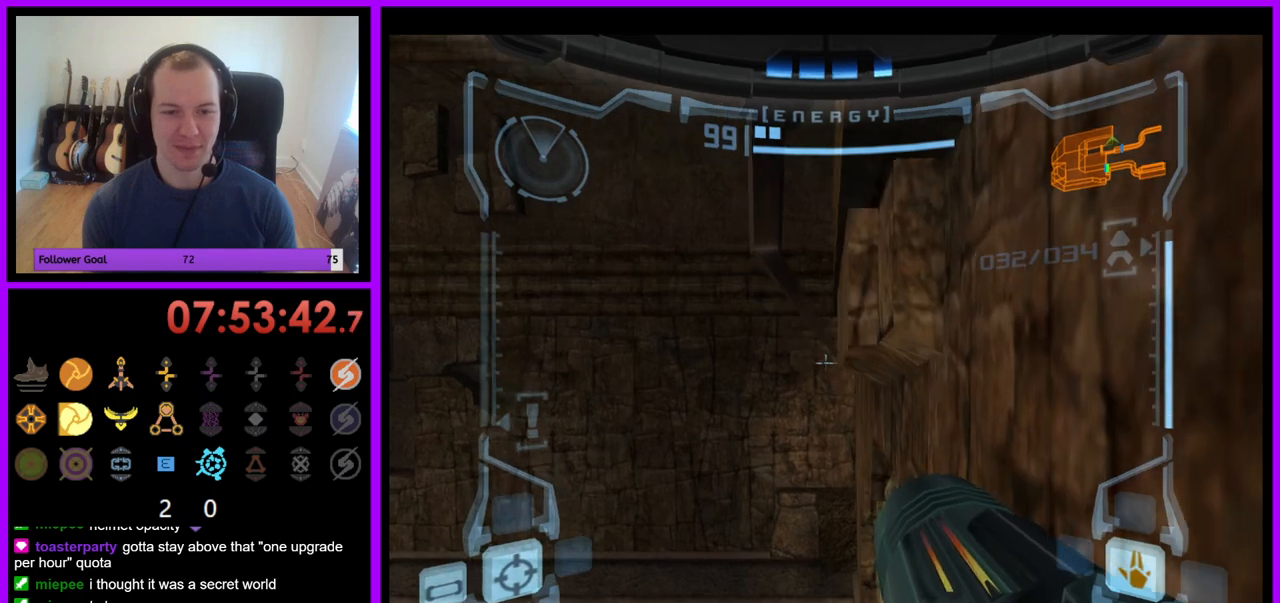
{"buttons": ["L1"], "left_stick": "center", "right_stick": "center", "events": [[167, "B", "down"], [283, "B", "up"]]}
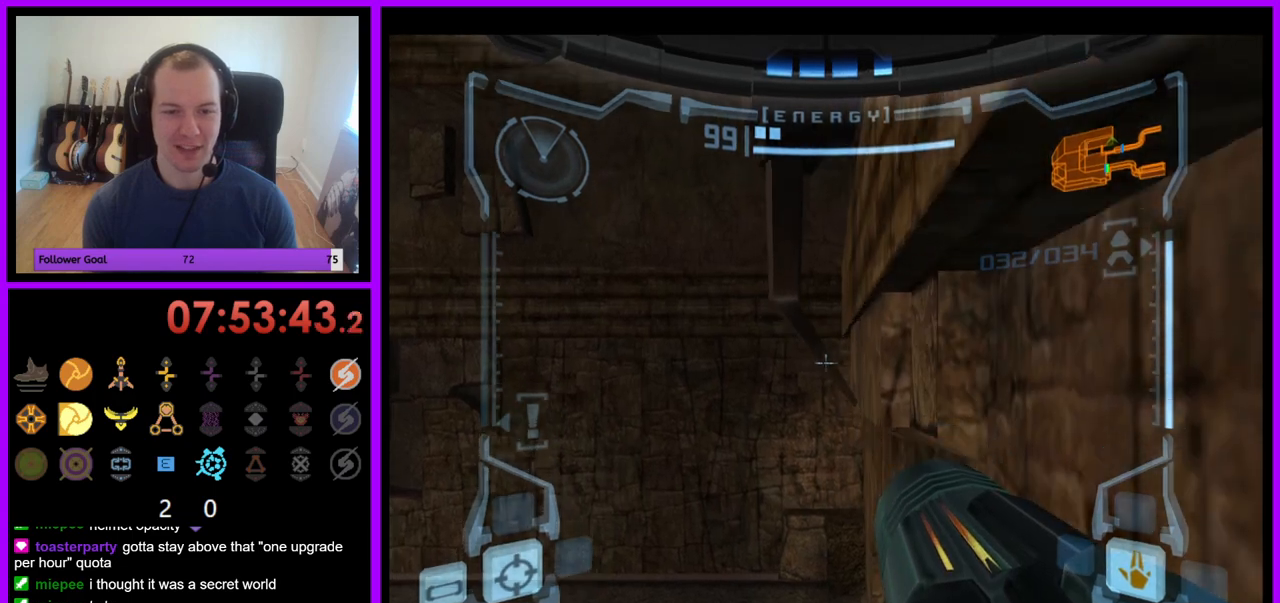
{"buttons": ["L1"], "left_stick": "center", "right_stick": "center", "events": [[300, "B", "down"], [400, "B", "up"]]}
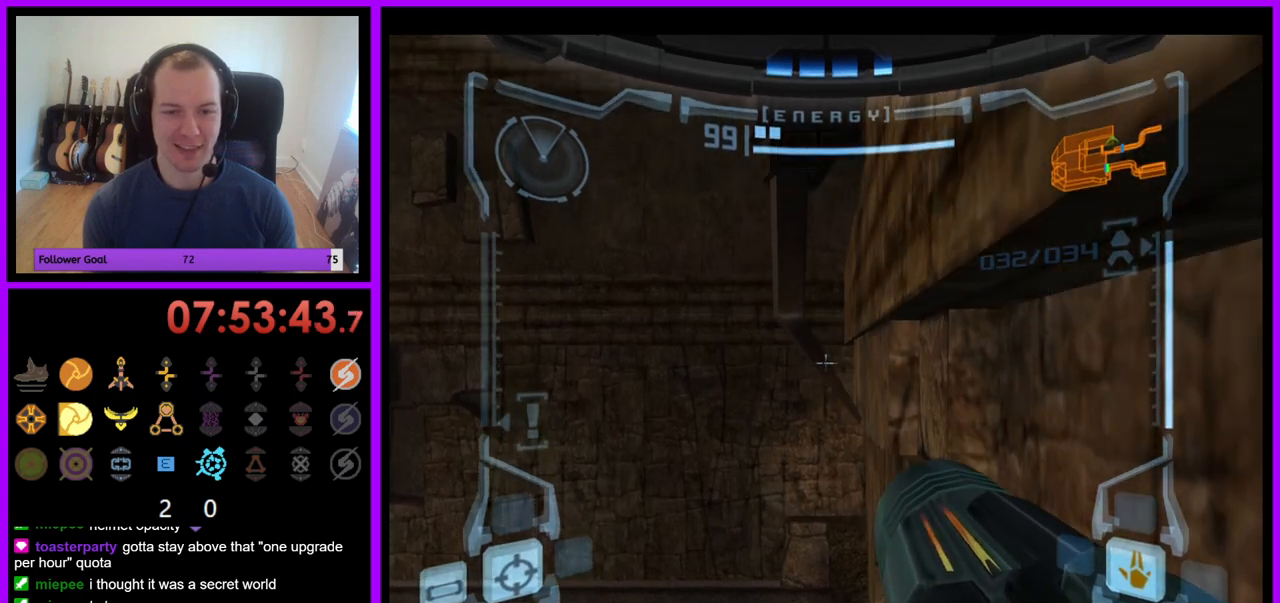
{"buttons": ["B", "L1"], "left_stick": "center", "right_stick": "center", "events": [[67, "left_stick", "left"], [133, "left_stick", "center"], [400, "B", "down"]]}
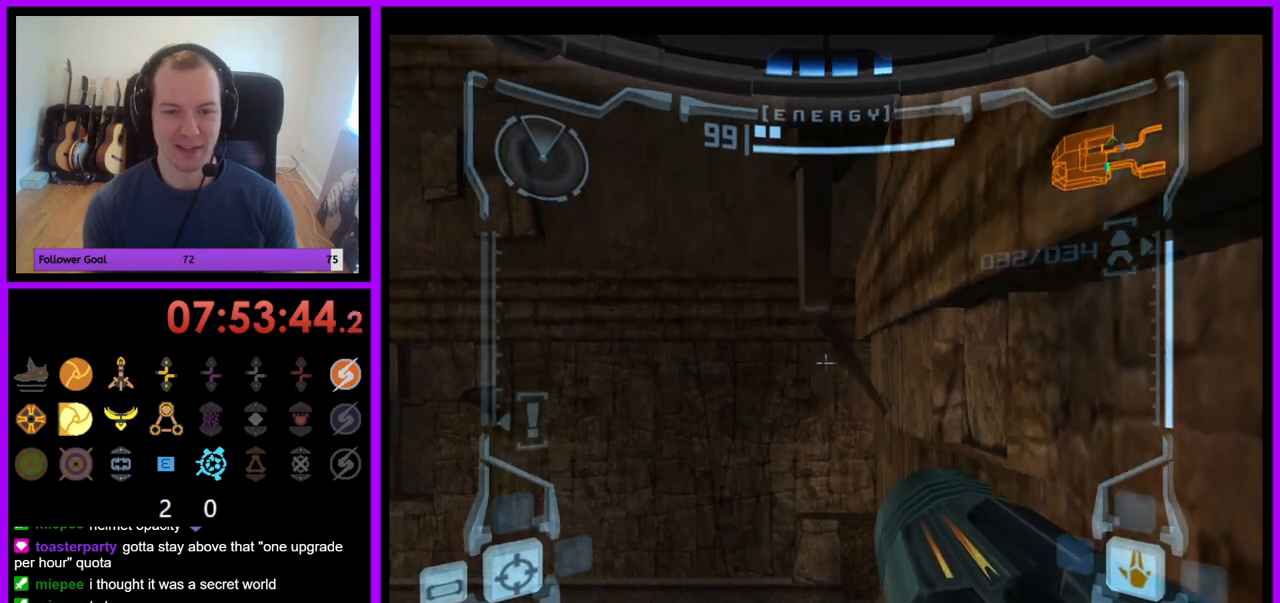
{"buttons": ["L1"], "left_stick": "center", "right_stick": "center", "events": [[17, "B", "up"]]}
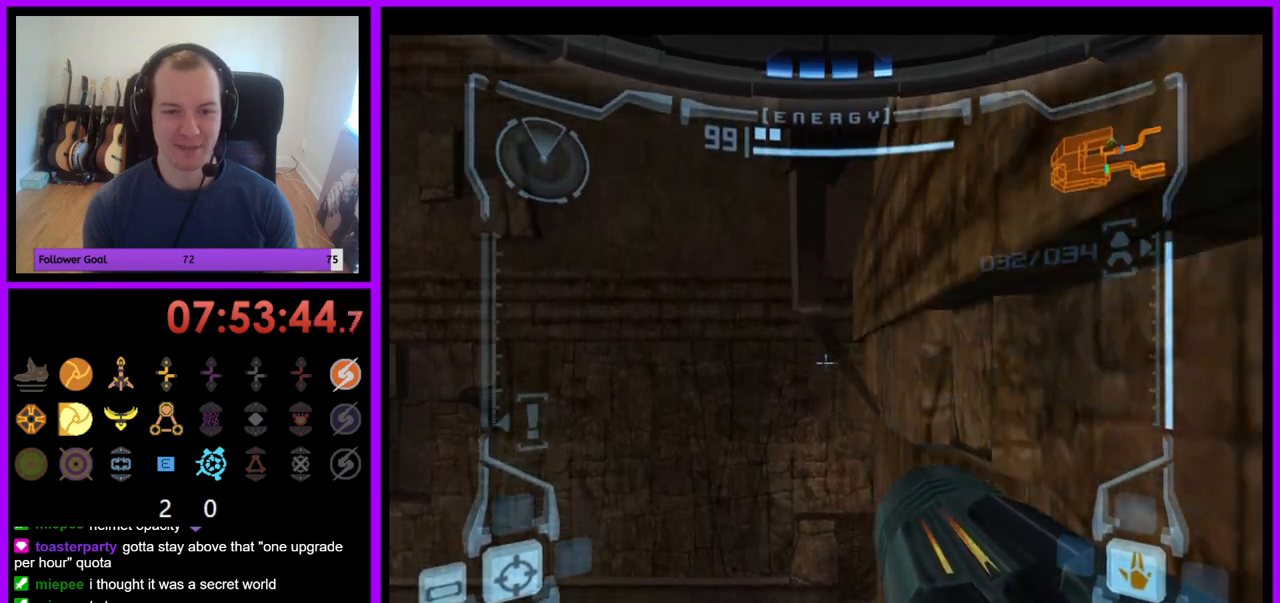
{"buttons": ["L1"], "left_stick": "center", "right_stick": "center", "events": [[117, "B", "down"], [217, "B", "up"]]}
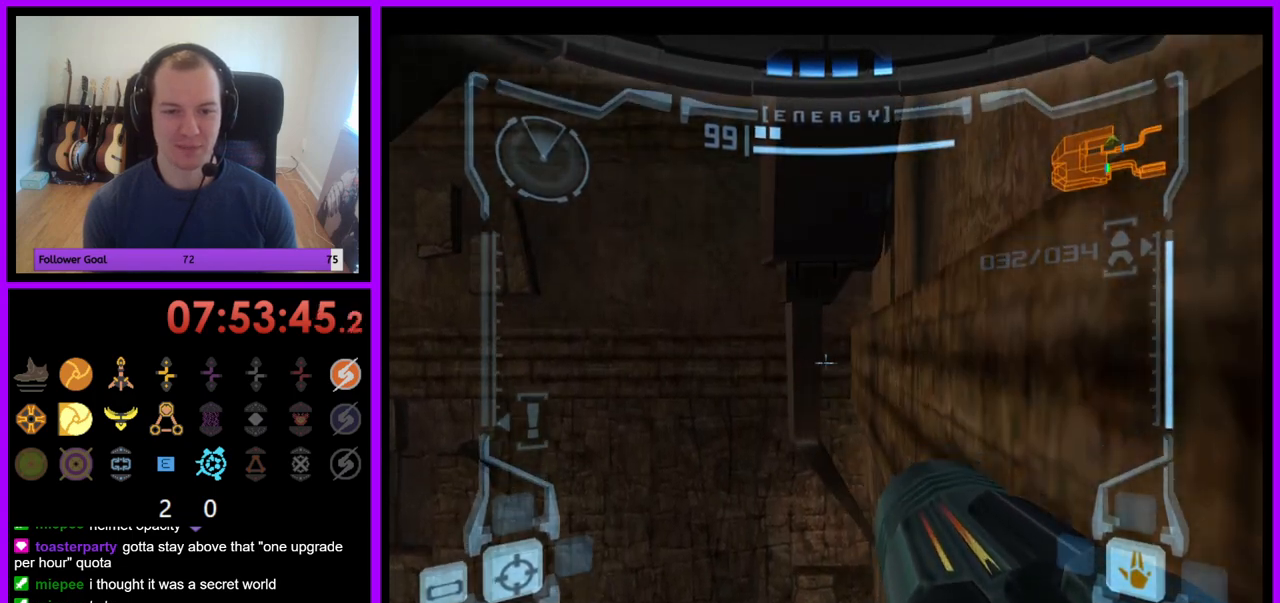
{"buttons": ["L1"], "left_stick": "center", "right_stick": "center", "events": [[367, "B", "down"], [467, "B", "up"]]}
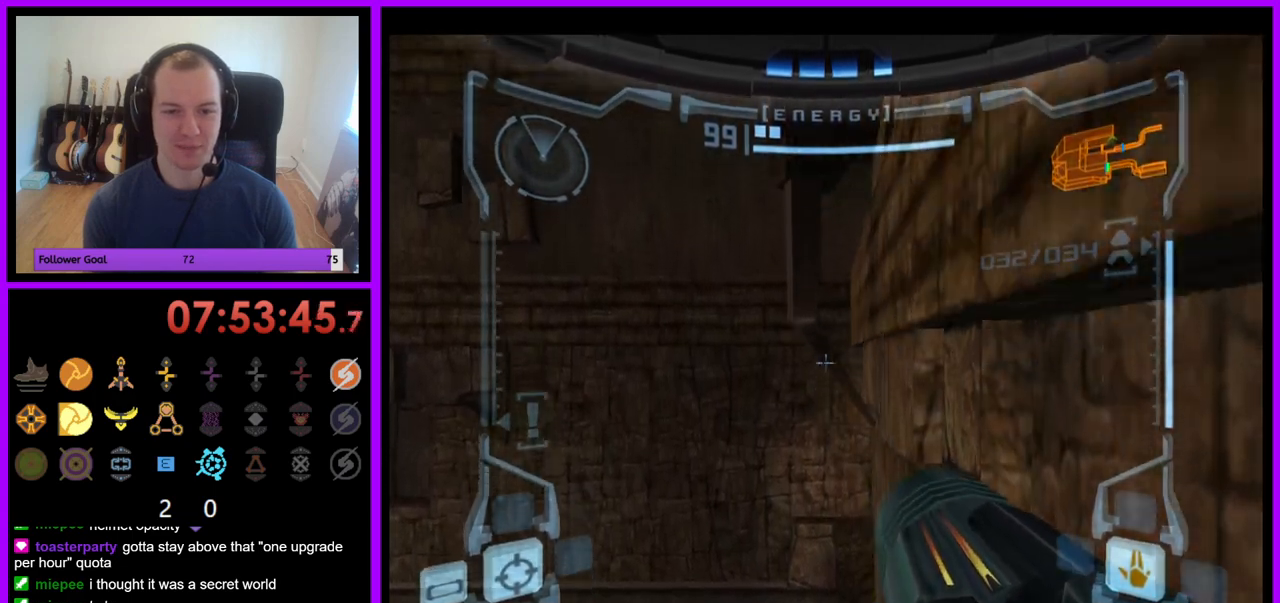
{"buttons": ["L1"], "left_stick": "center", "right_stick": "center", "events": []}
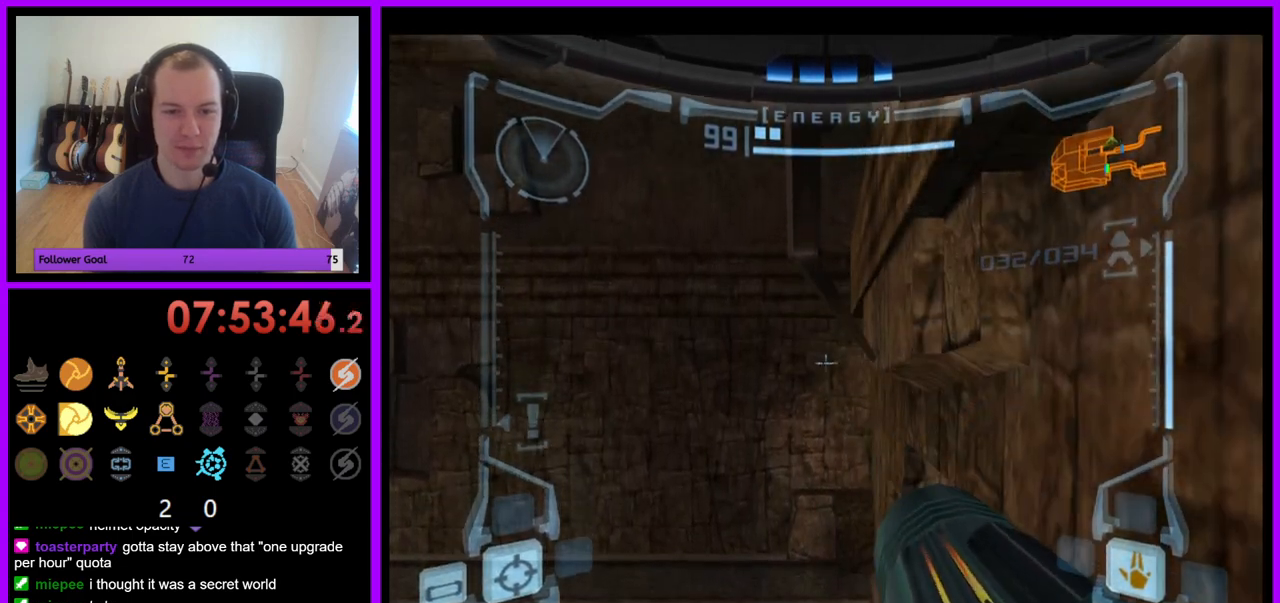
{"buttons": ["L1"], "left_stick": "center", "right_stick": "center", "events": [[350, "B", "down"], [450, "B", "up"]]}
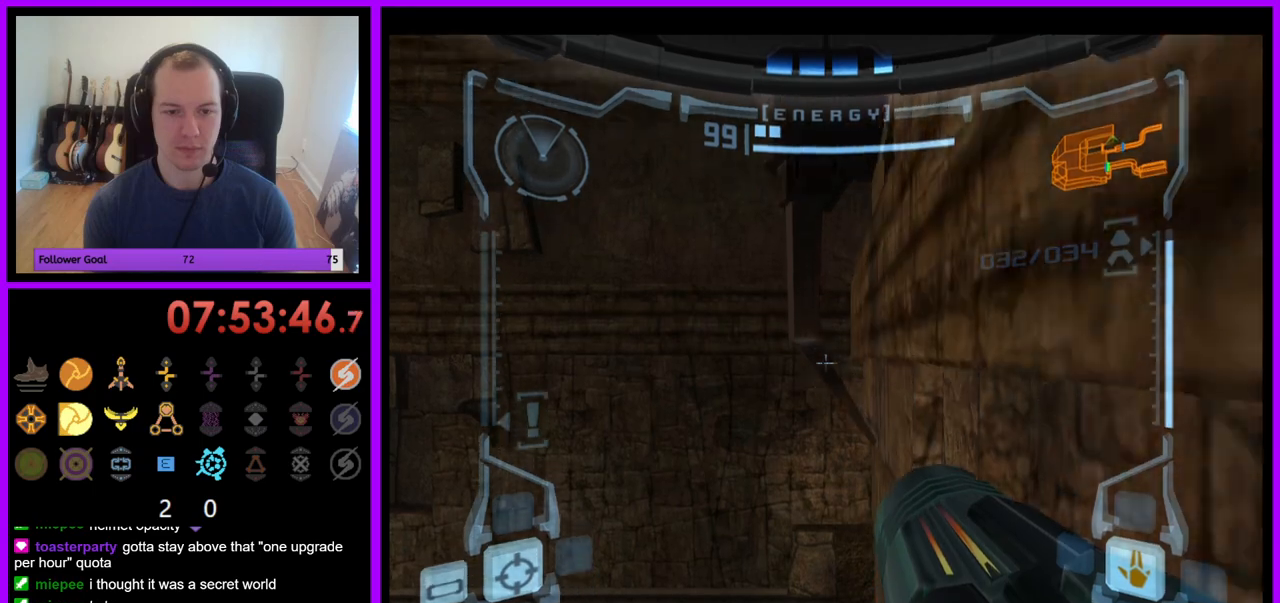
{"buttons": ["L1"], "left_stick": "center", "right_stick": "center", "events": []}
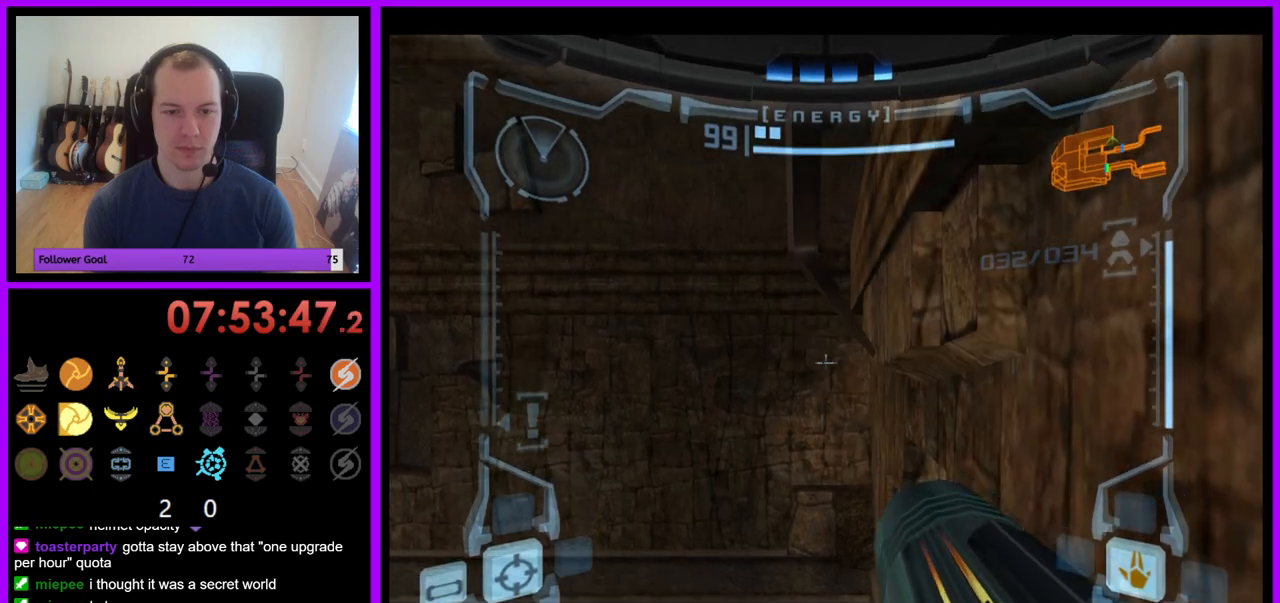
{"buttons": ["L1"], "left_stick": "center", "right_stick": "center", "events": []}
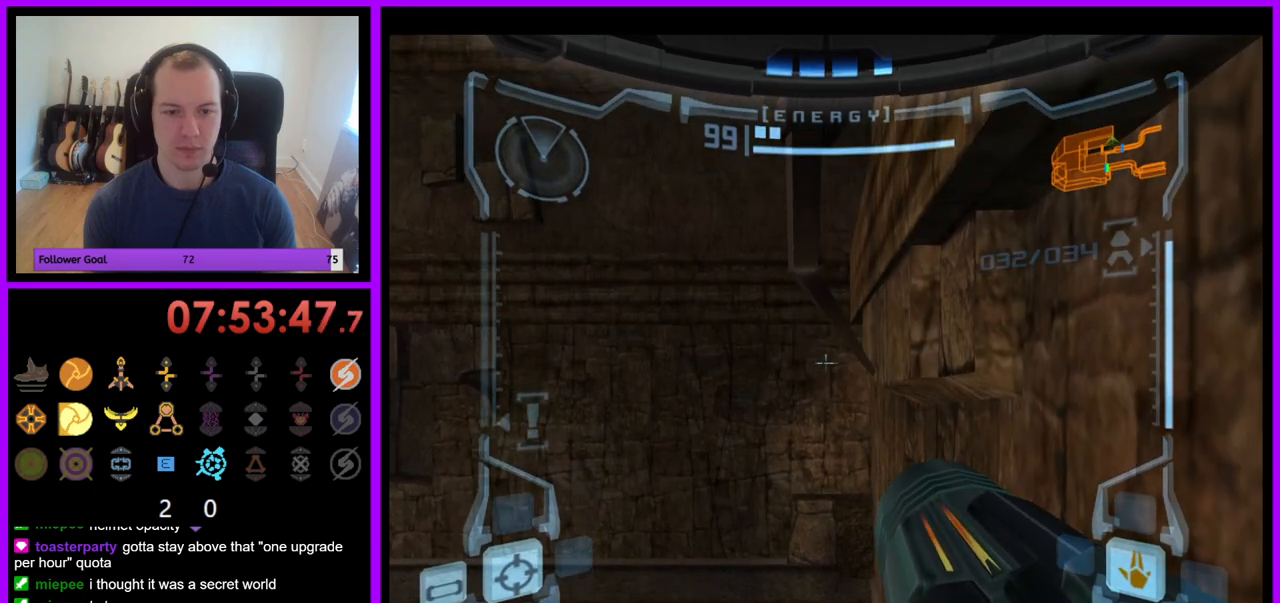
{"buttons": ["L1"], "left_stick": "center", "right_stick": "center", "events": []}
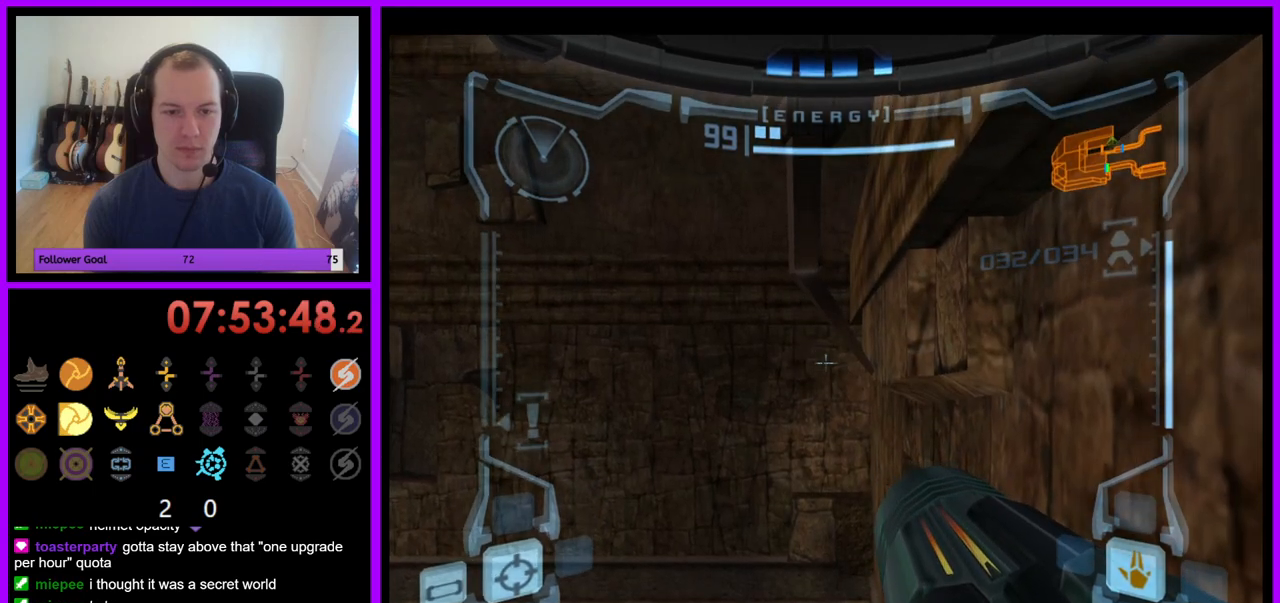
{"buttons": ["L1"], "left_stick": "center", "right_stick": "center", "events": [[67, "B", "down"], [150, "B", "up"]]}
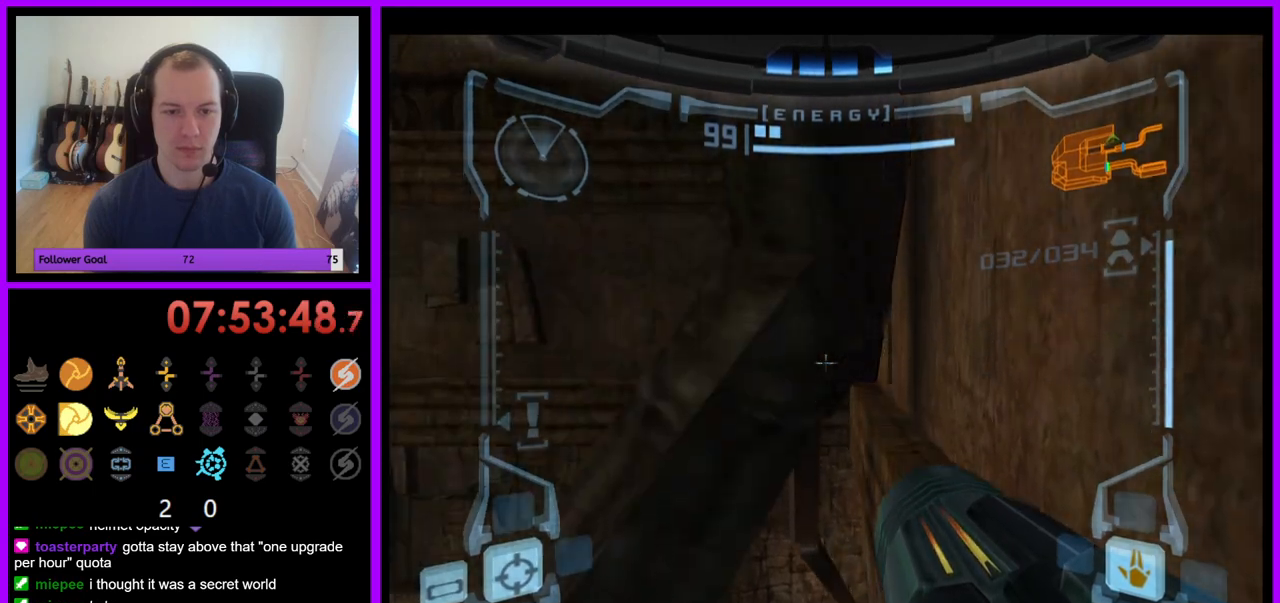
{"buttons": ["L1"], "left_stick": "center", "right_stick": "center", "events": []}